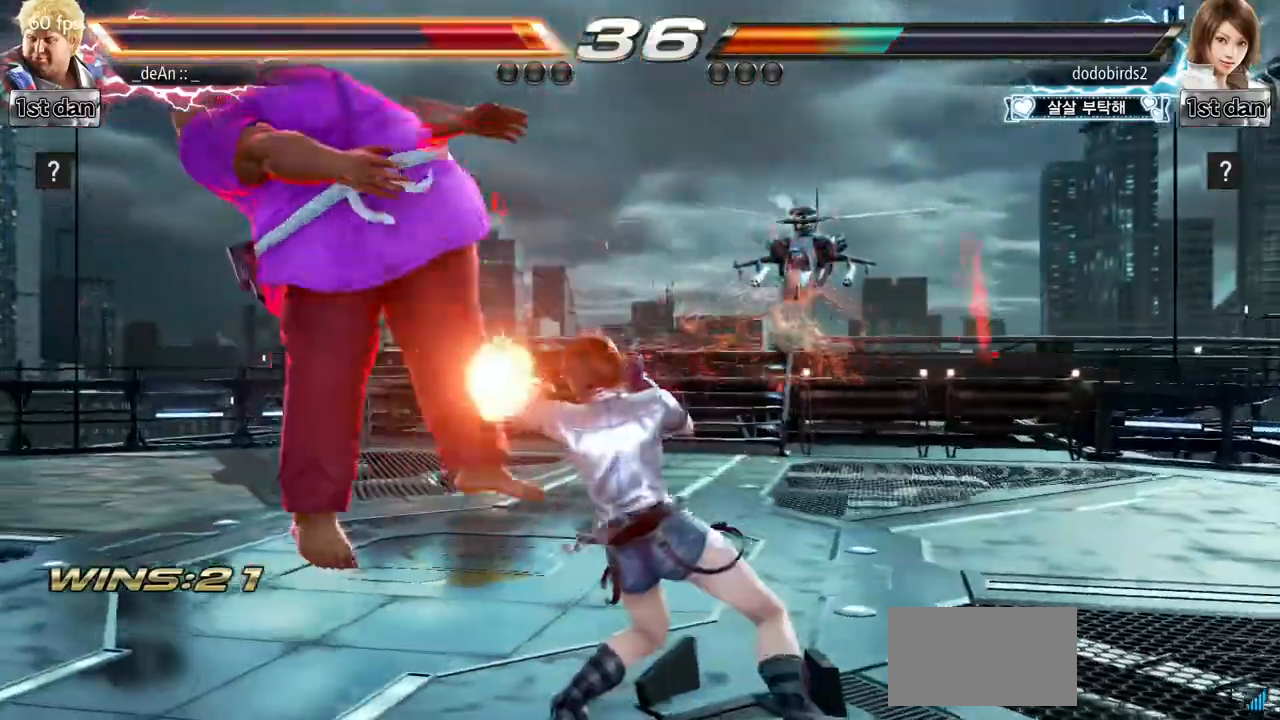
Gameplay with a controller (arcade stick); each line is a JSON object with the inputs held at the frame after it. "events" lists button and stick changes between this image and that frame as [ms after this image, input, new state], when the widget could be followed in between. Not read: L3 R3.
{"buttons": [], "left_stick": "left", "events": []}
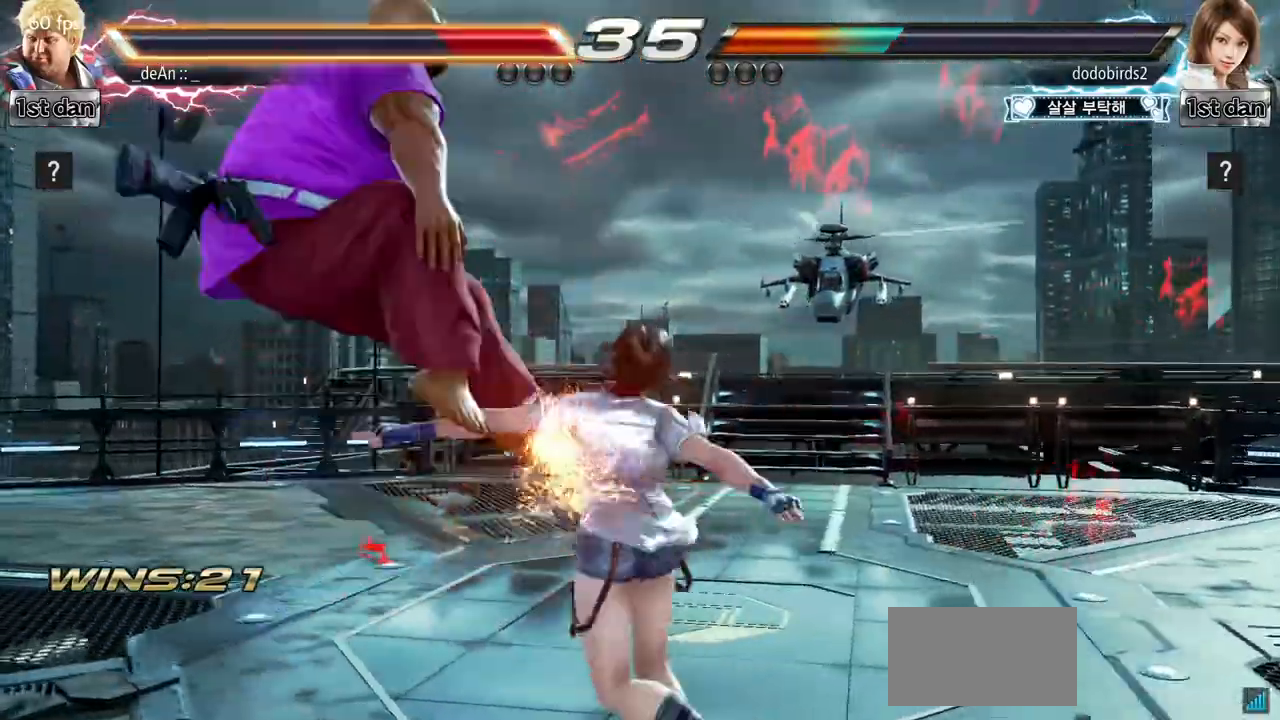
{"buttons": [], "left_stick": "left", "events": []}
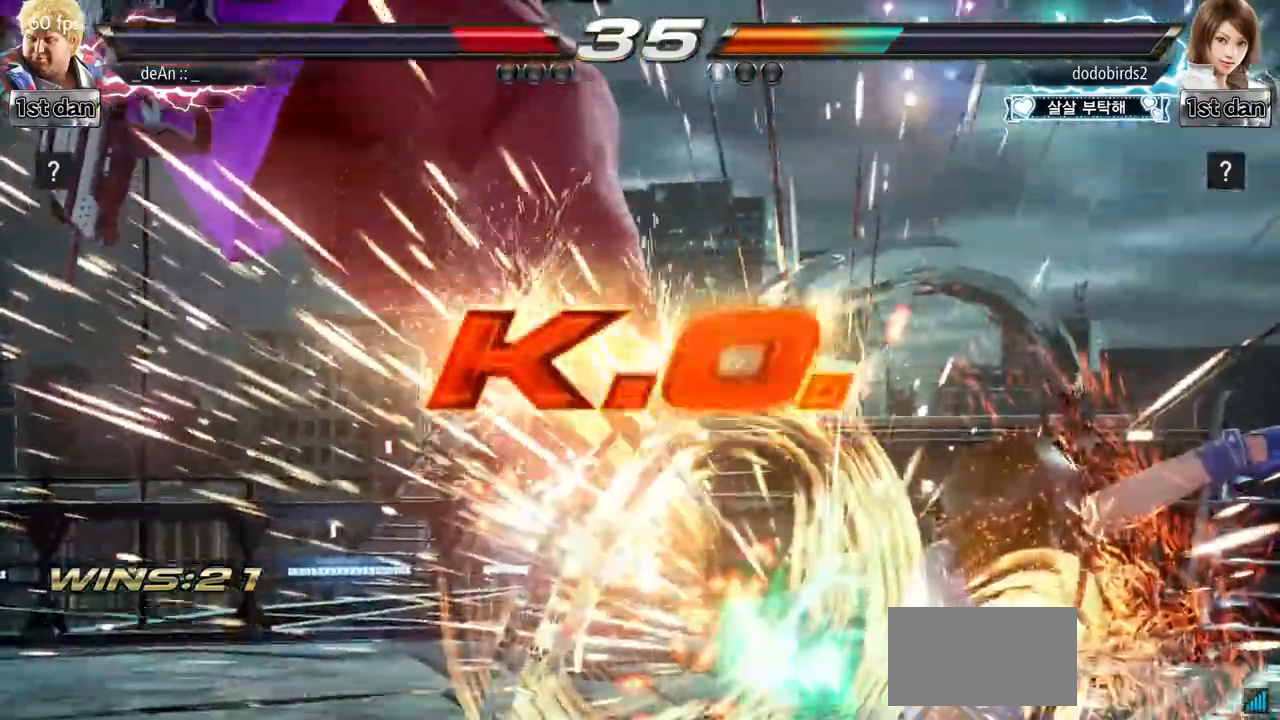
{"buttons": [], "left_stick": "center", "events": [[167, "left_stick", "center"]]}
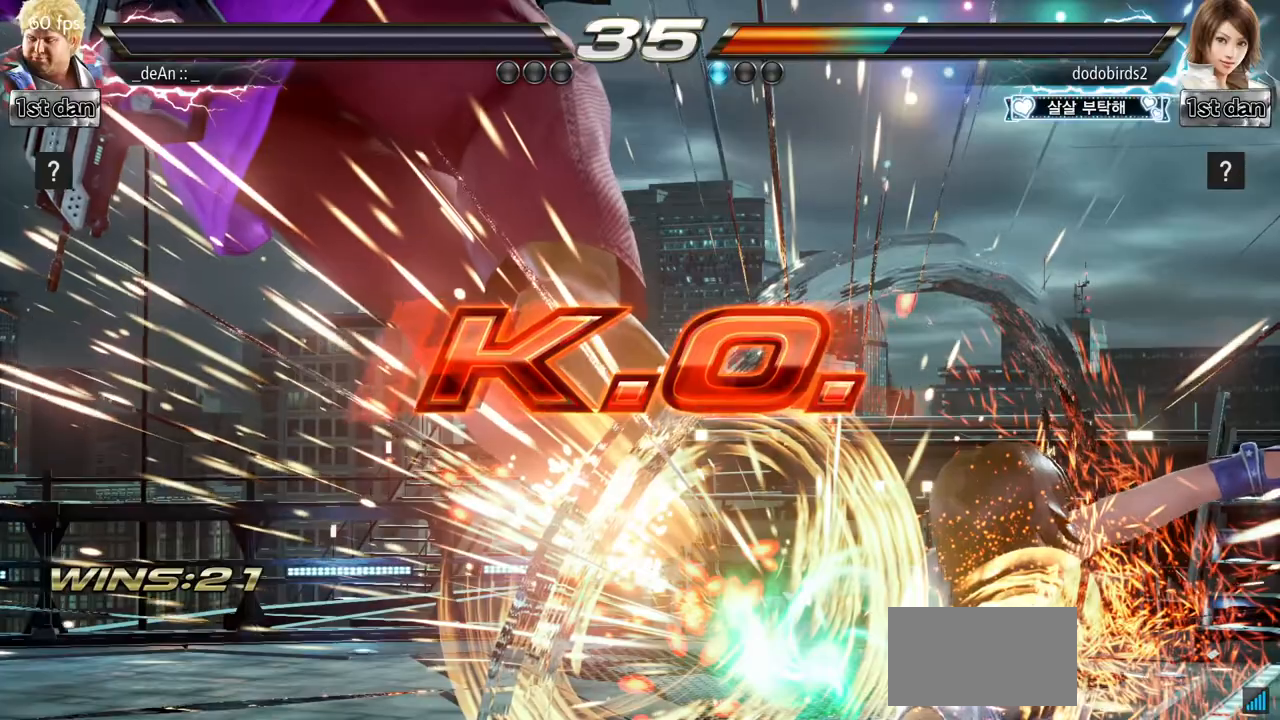
{"buttons": [], "left_stick": "center", "events": []}
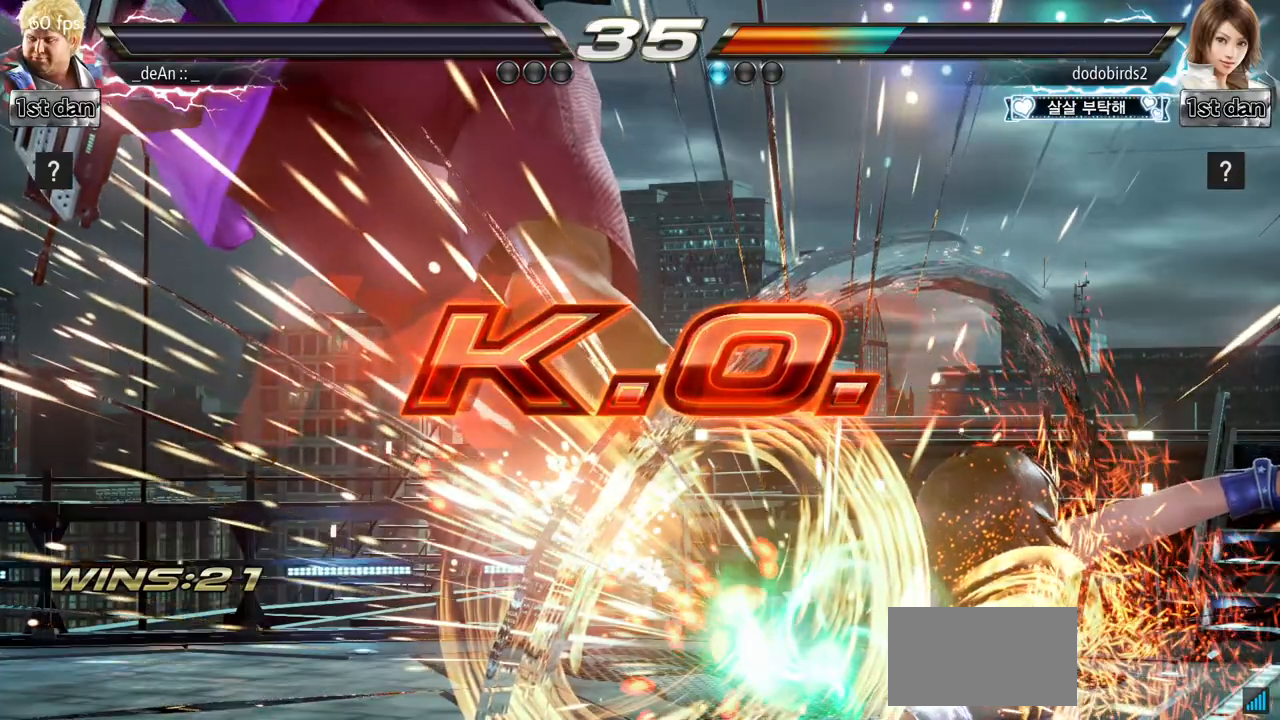
{"buttons": [], "left_stick": "center", "events": []}
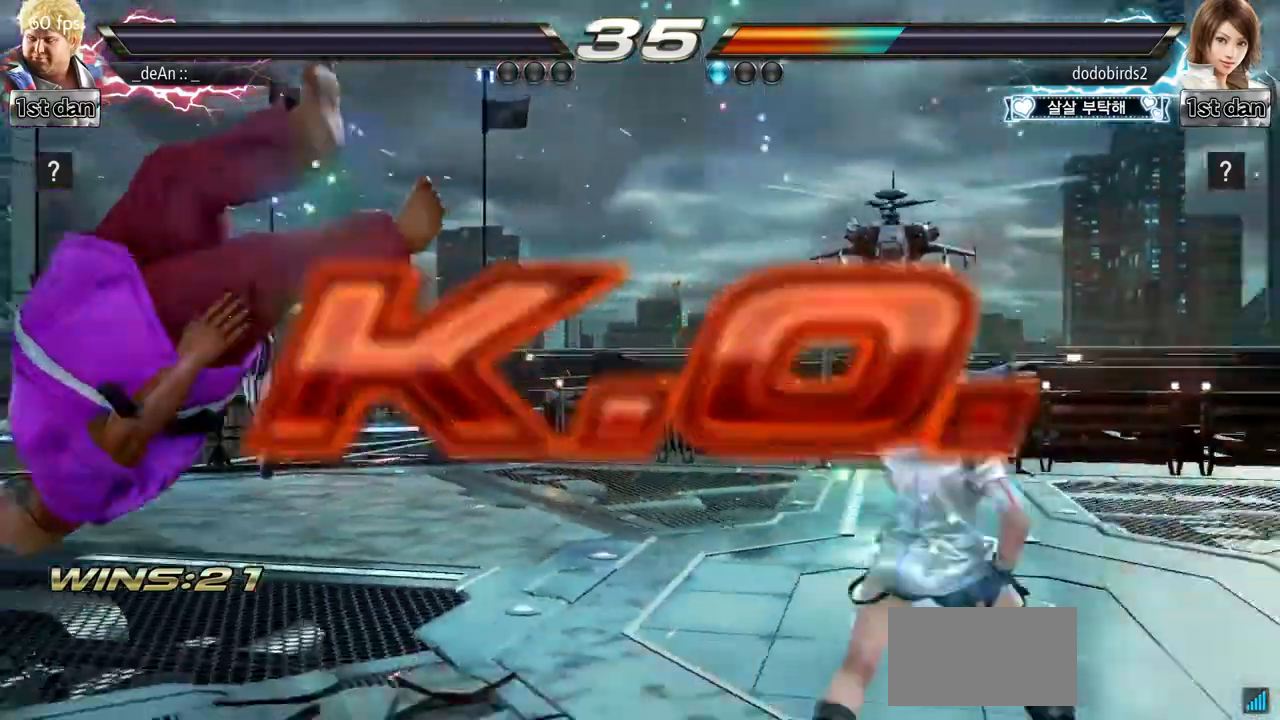
{"buttons": [], "left_stick": "center", "events": []}